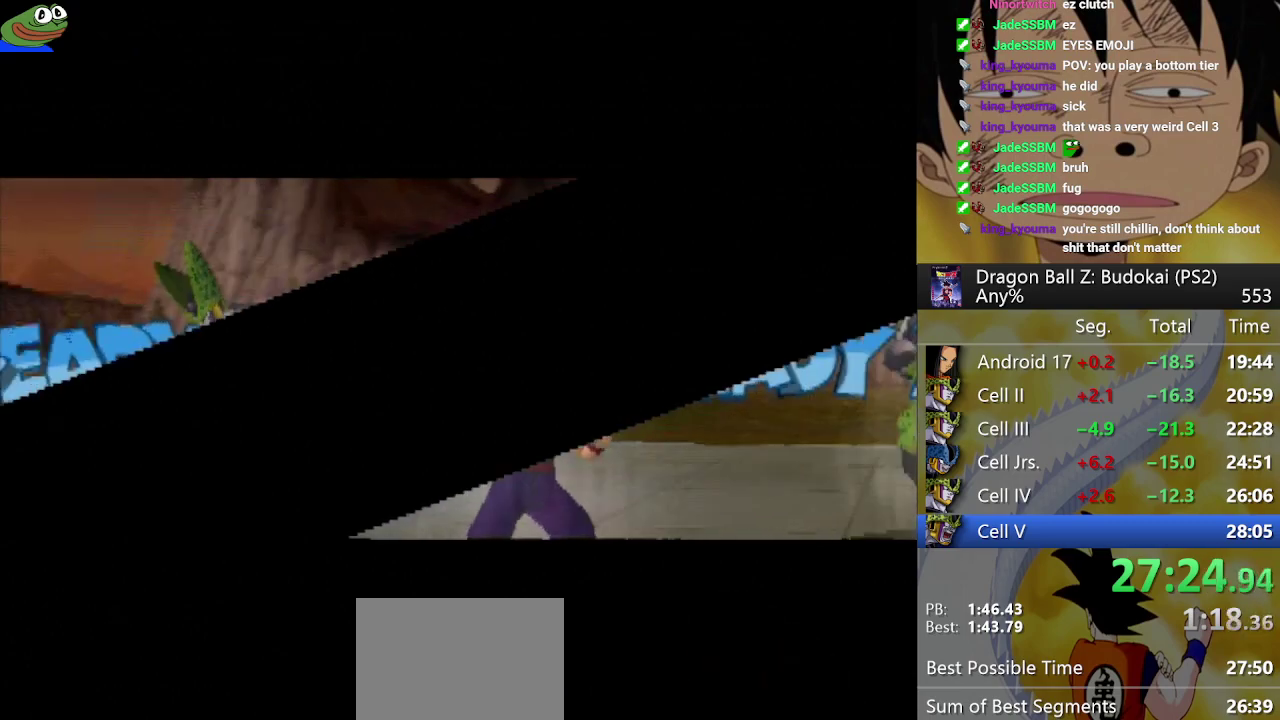
Gameplay with a controller (PlayStation layout); each line is a JSON object with the inputs held at the frame after it. "events" lists button and stick changes between this image and that frame as [ms after this image, input, new state], when the widget could be followed in between. Not read: L3 R3.
{"buttons": ["DPAD_RIGHT"], "left_stick": "center", "right_stick": "center", "events": [[83, "DPAD_RIGHT", "down"]]}
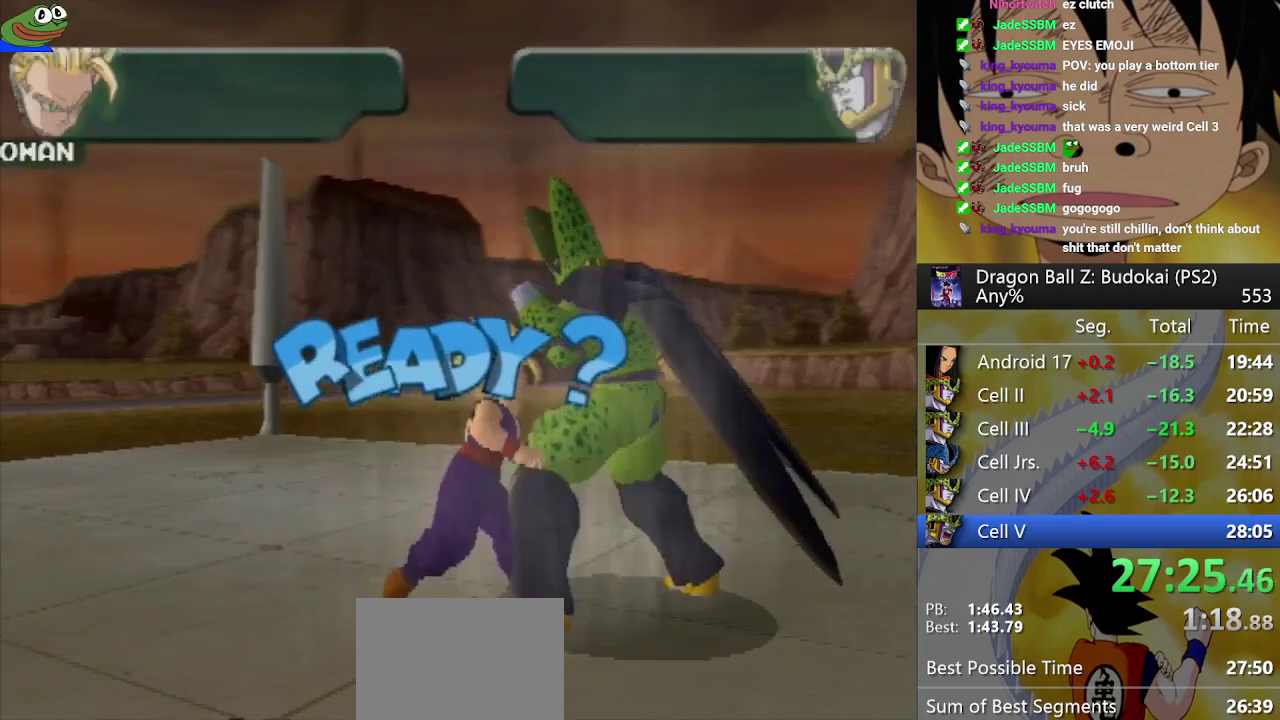
{"buttons": ["DPAD_RIGHT"], "left_stick": "center", "right_stick": "center", "events": []}
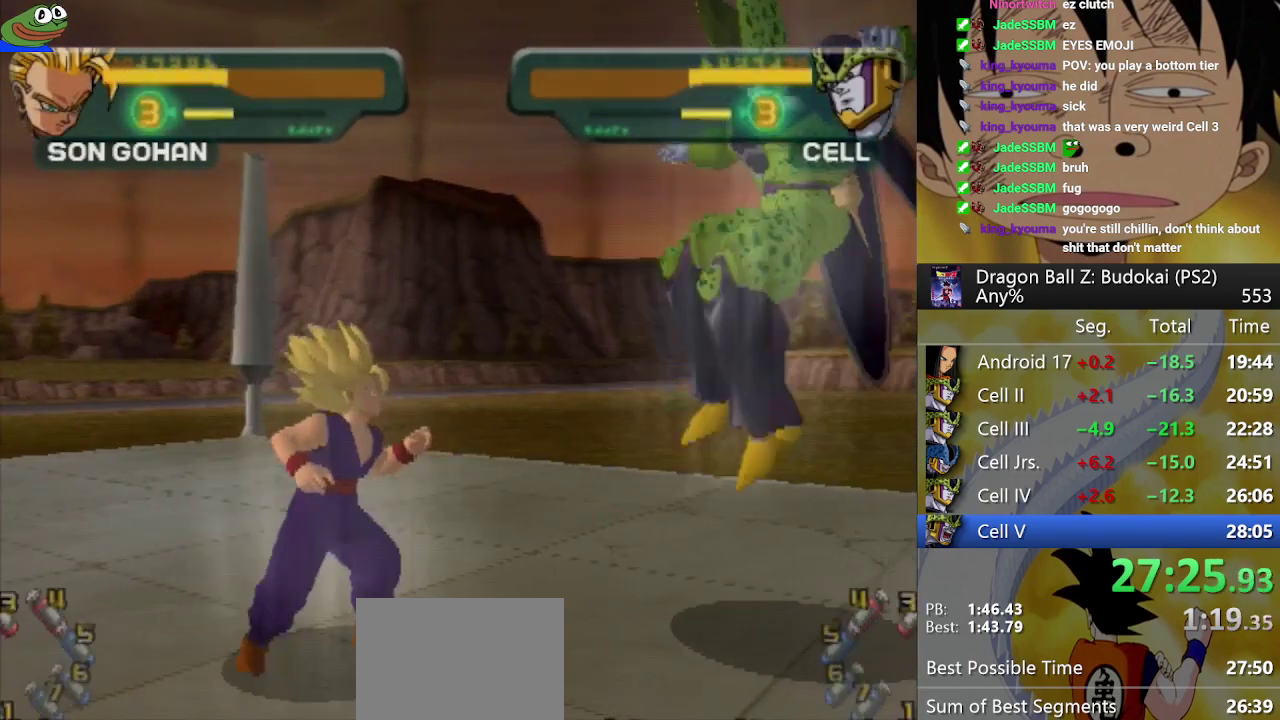
{"buttons": ["DPAD_RIGHT"], "left_stick": "center", "right_stick": "center", "events": []}
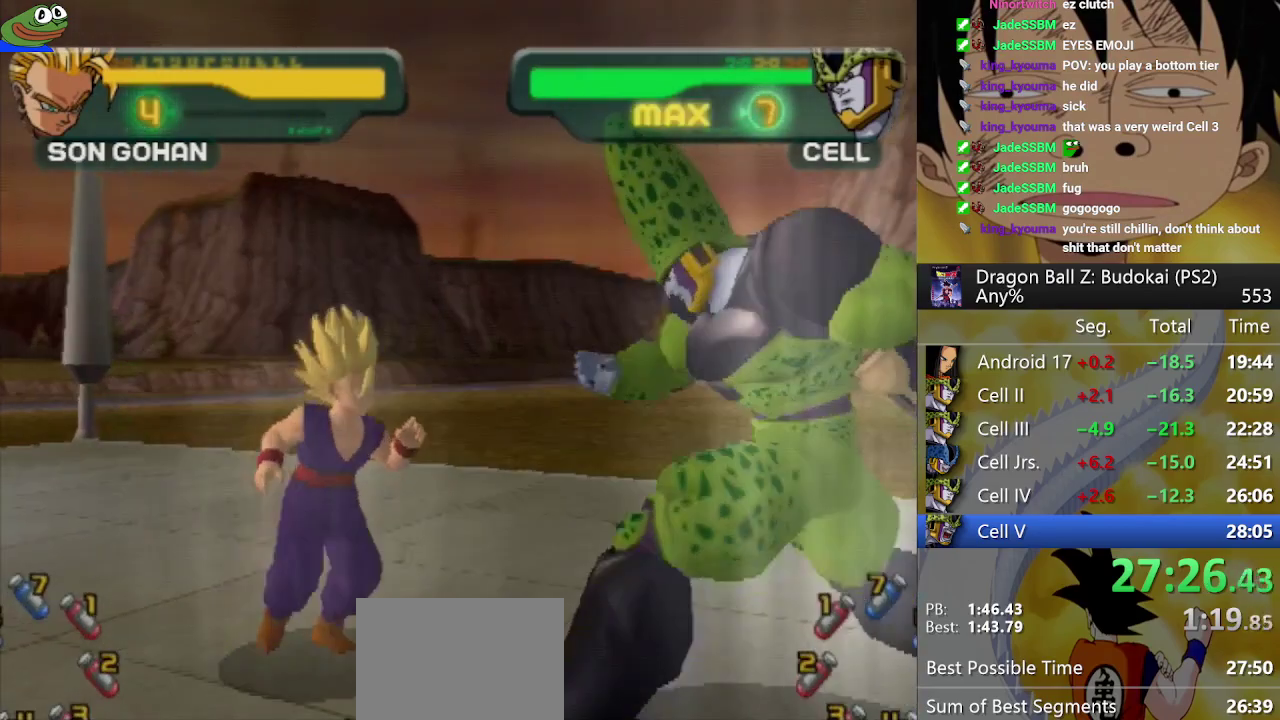
{"buttons": [], "left_stick": "center", "right_stick": "center", "events": [[50, "DPAD_RIGHT", "up"], [200, "DPAD_RIGHT", "down"], [200, "SQUARE", "down"], [283, "DPAD_RIGHT", "up"], [283, "SQUARE", "up"], [350, "SQUARE", "down"], [450, "SQUARE", "up"]]}
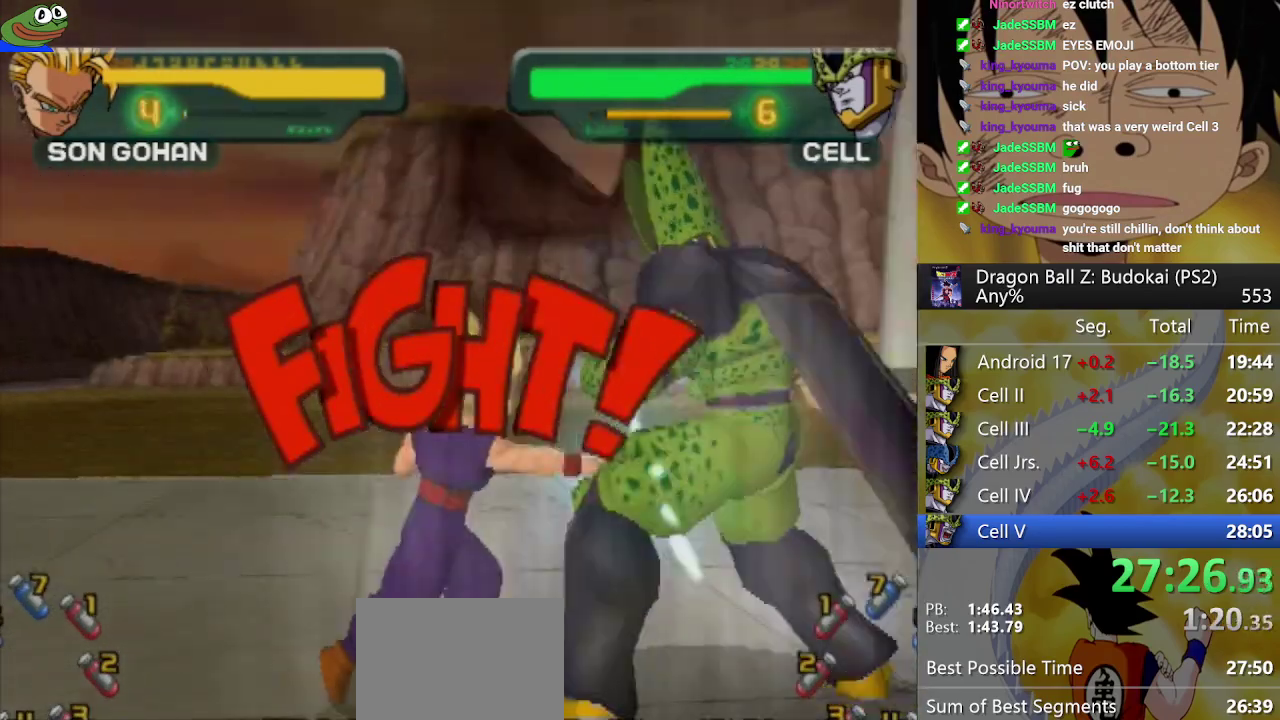
{"buttons": [], "left_stick": "center", "right_stick": "center", "events": [[17, "TRIANGLE", "down"], [100, "TRIANGLE", "up"]]}
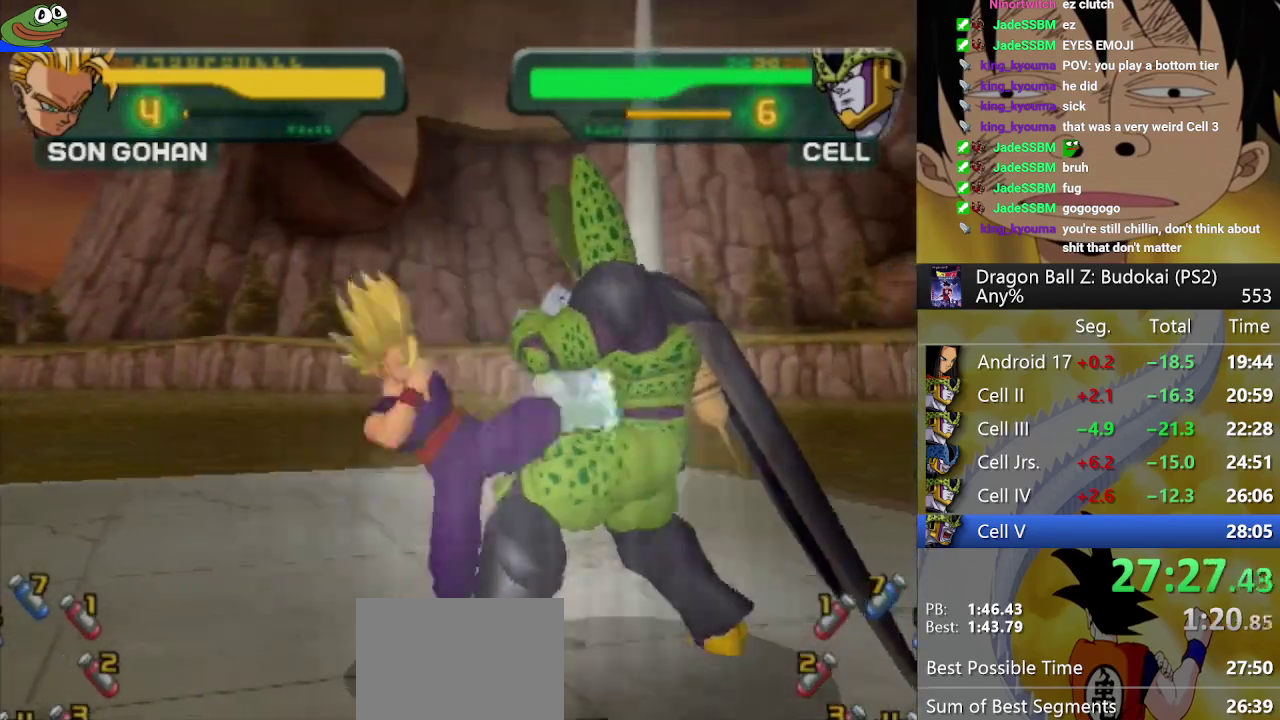
{"buttons": ["SQUARE", "DPAD_RIGHT"], "left_stick": "center", "right_stick": "center", "events": [[133, "CROSS", "down"], [233, "CROSS", "up"], [483, "DPAD_RIGHT", "down"], [483, "SQUARE", "down"]]}
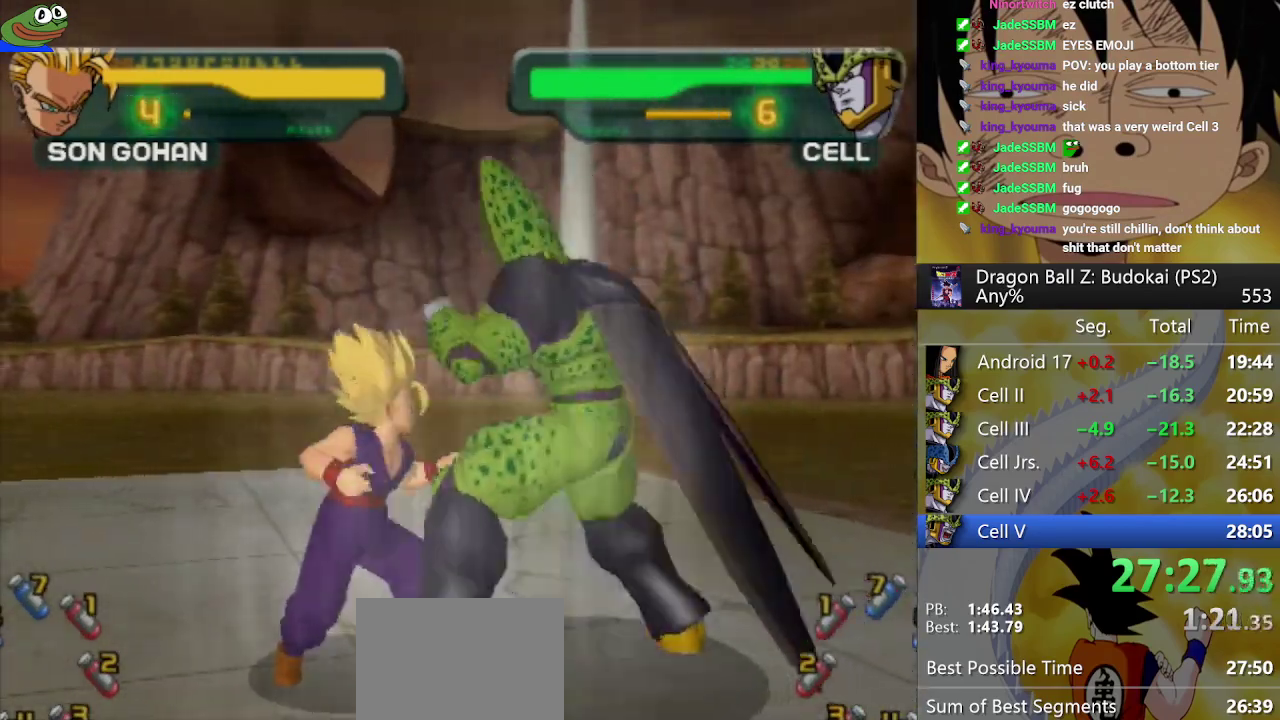
{"buttons": [], "left_stick": "center", "right_stick": "center", "events": [[67, "DPAD_RIGHT", "up"], [67, "SQUARE", "up"], [150, "TRIANGLE", "down"], [250, "TRIANGLE", "up"], [400, "TRIANGLE", "down"], [483, "TRIANGLE", "up"]]}
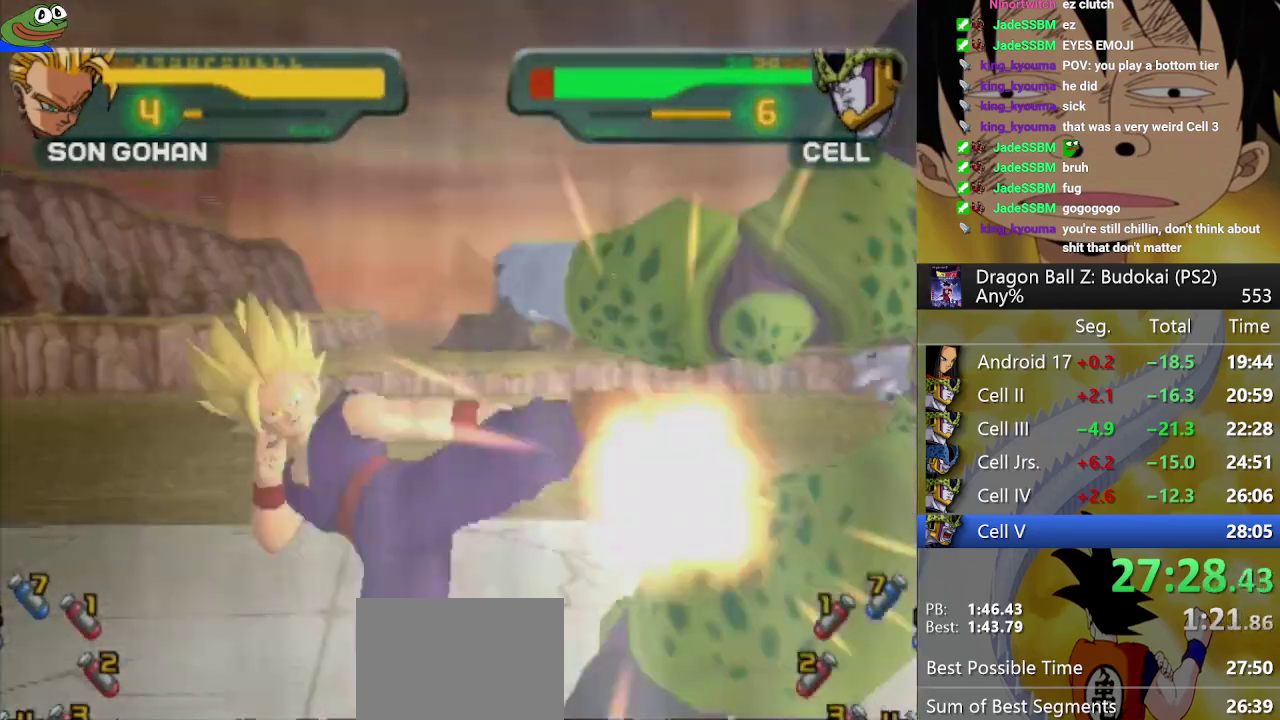
{"buttons": [], "left_stick": "center", "right_stick": "center", "events": []}
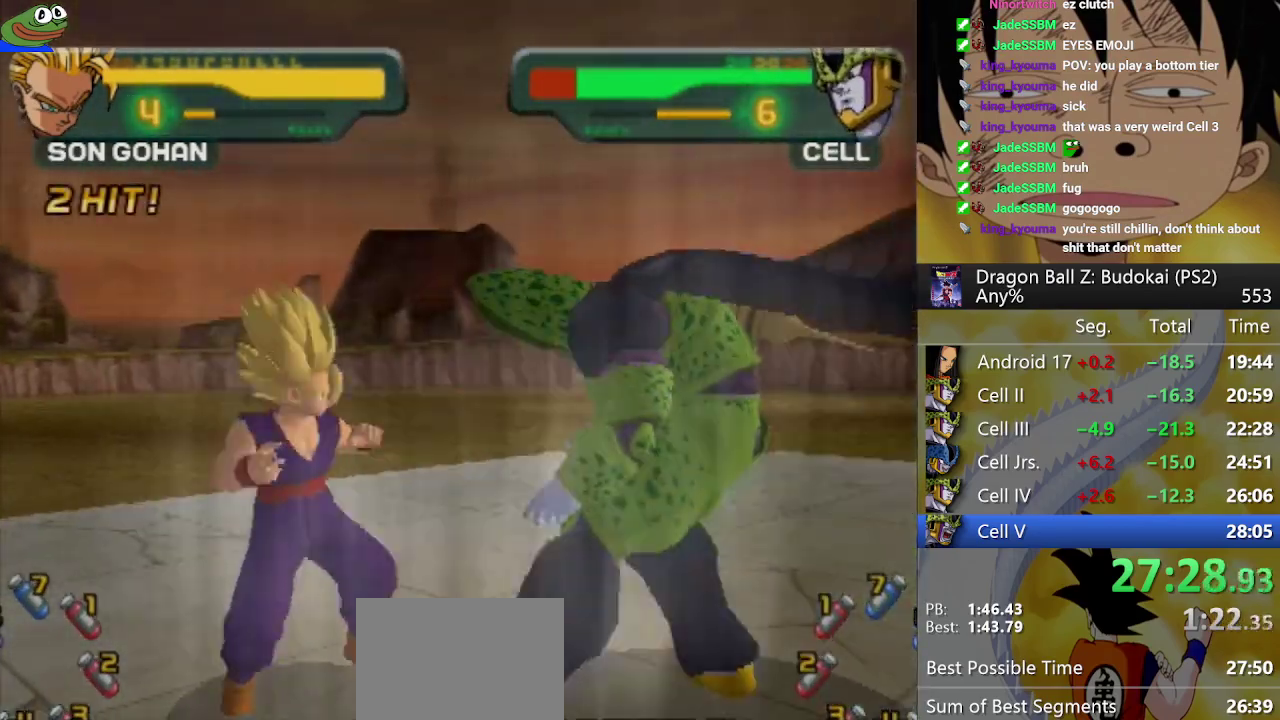
{"buttons": ["TRIANGLE"], "left_stick": "center", "right_stick": "center", "events": [[50, "DPAD_RIGHT", "down"], [50, "SQUARE", "down"], [133, "DPAD_RIGHT", "up"], [150, "SQUARE", "up"], [233, "TRIANGLE", "down"], [300, "TRIANGLE", "up"], [433, "TRIANGLE", "down"]]}
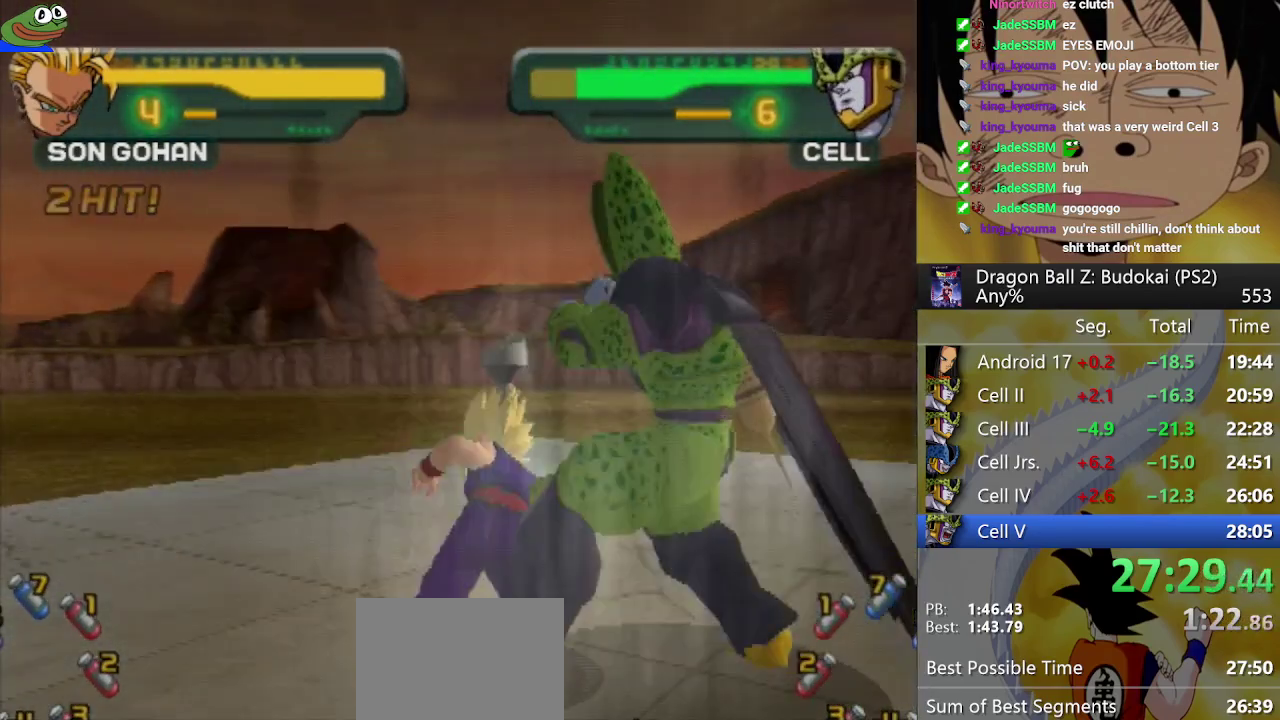
{"buttons": [], "left_stick": "center", "right_stick": "center", "events": [[33, "TRIANGLE", "up"]]}
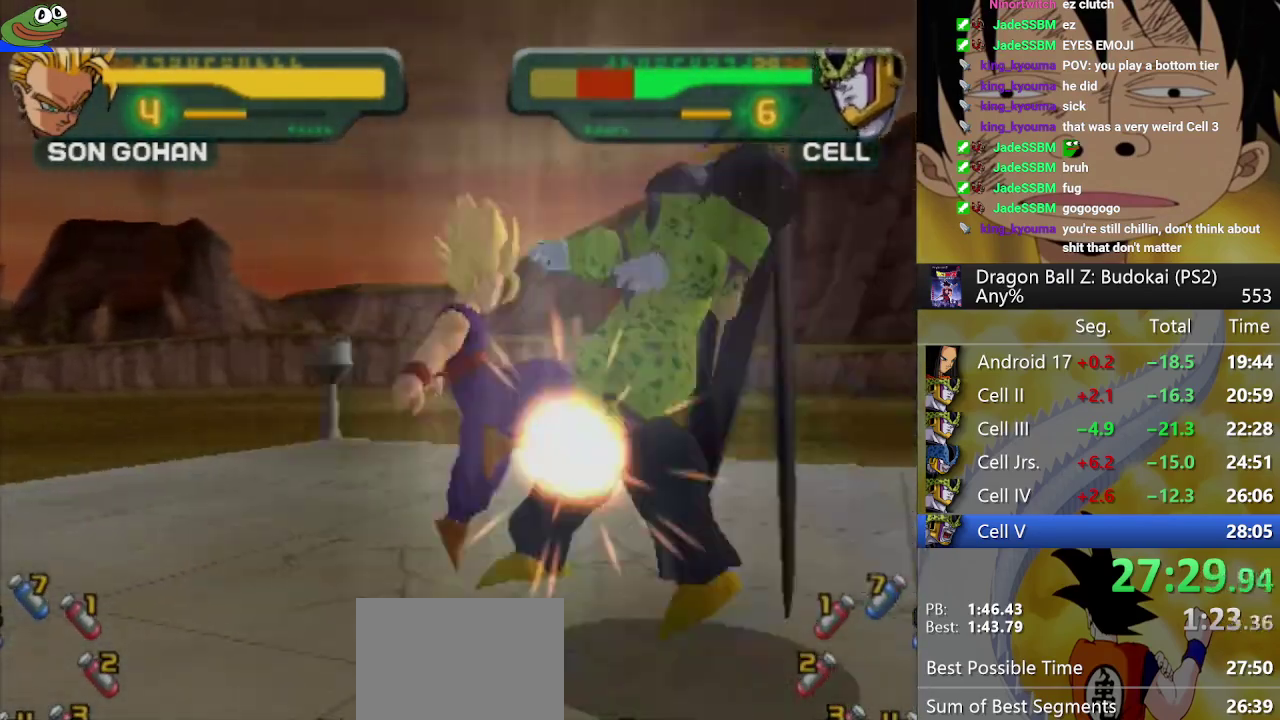
{"buttons": ["SQUARE"], "left_stick": "center", "right_stick": "center", "events": [[450, "SQUARE", "down"]]}
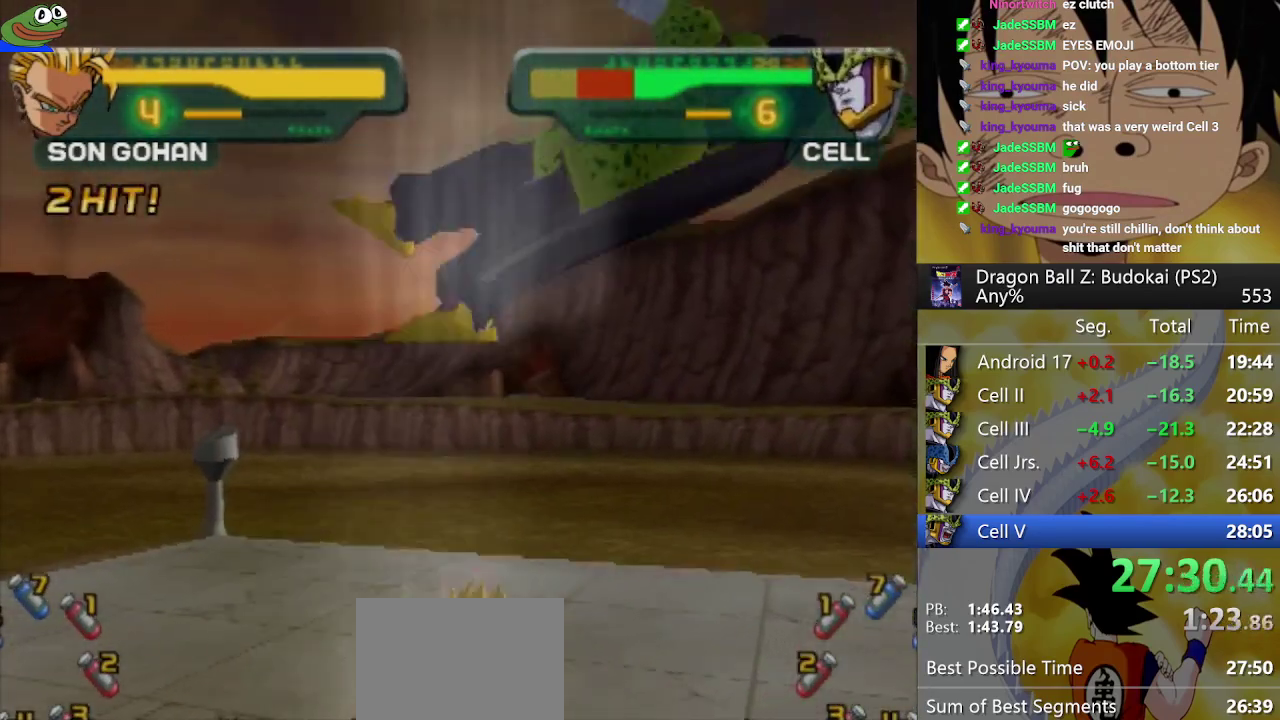
{"buttons": [], "left_stick": "center", "right_stick": "center", "events": [[50, "SQUARE", "up"], [133, "SQUARE", "down"], [217, "SQUARE", "up"]]}
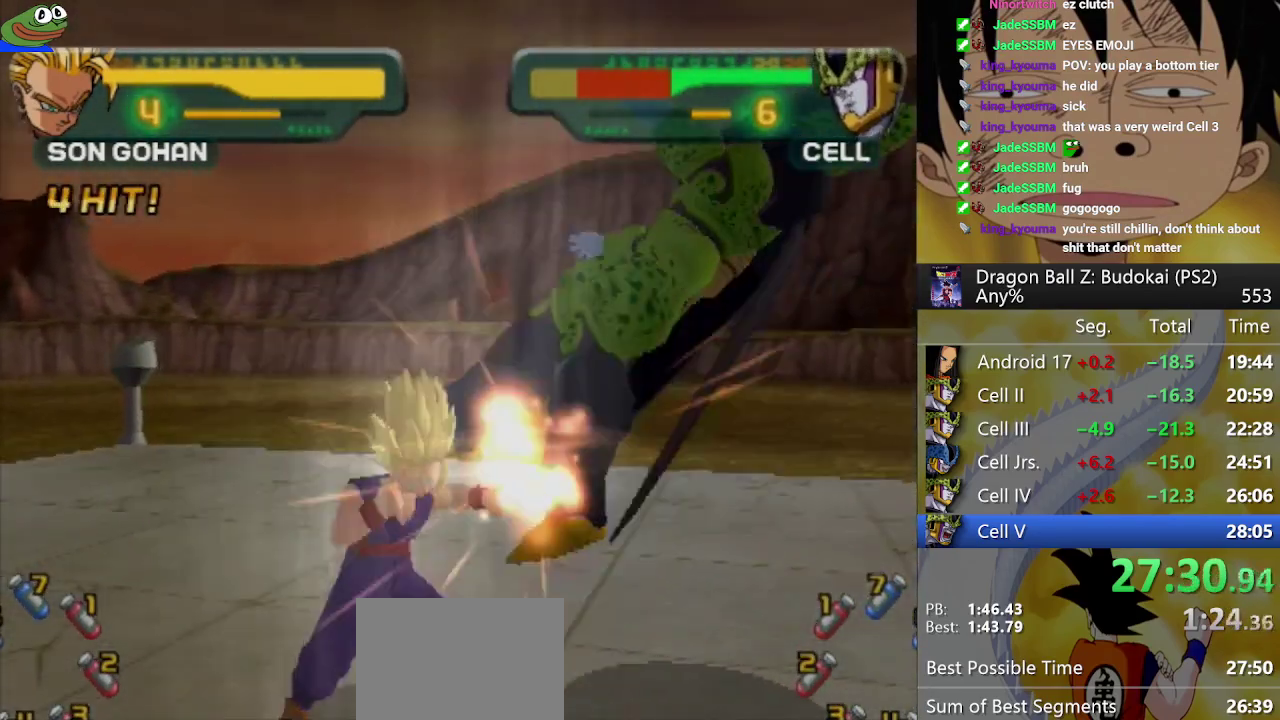
{"buttons": [], "left_stick": "center", "right_stick": "center", "events": [[67, "SQUARE", "down"], [317, "SQUARE", "up"], [383, "SQUARE", "down"], [467, "SQUARE", "up"]]}
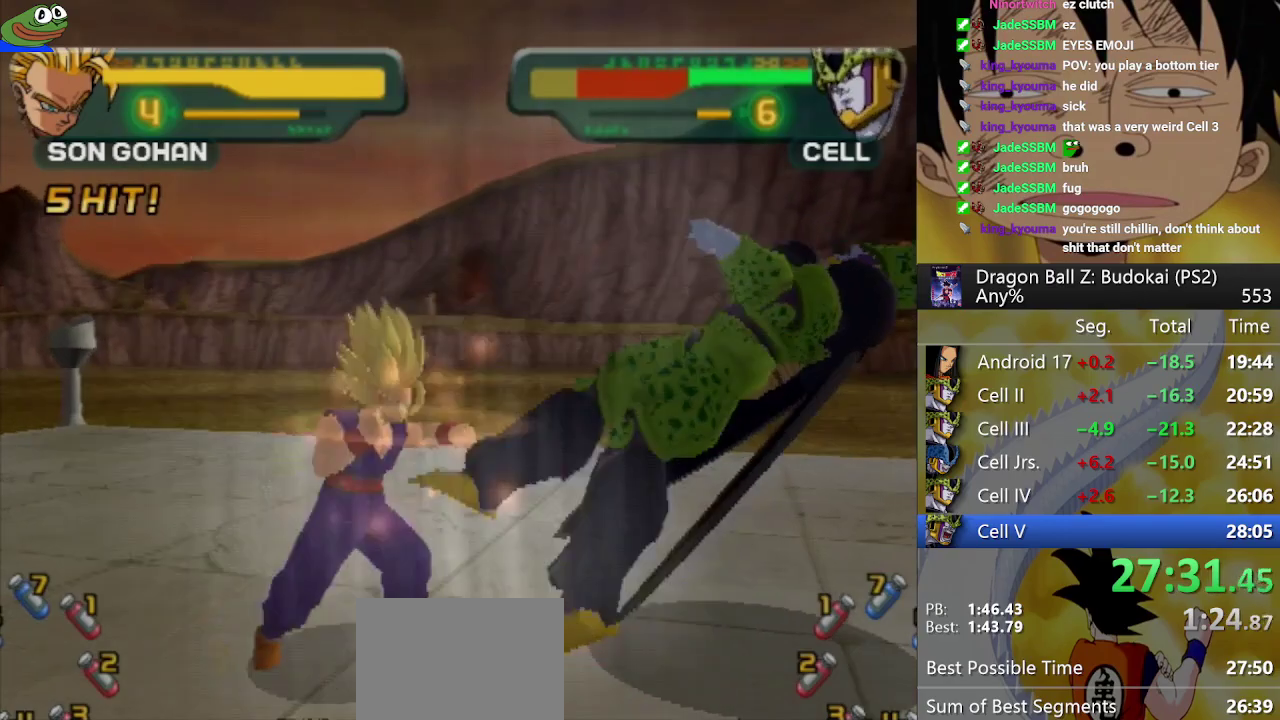
{"buttons": [], "left_stick": "center", "right_stick": "center", "events": [[33, "SQUARE", "down"], [133, "SQUARE", "up"], [200, "SQUARE", "down"], [283, "SQUARE", "up"], [333, "SQUARE", "down"], [433, "SQUARE", "up"]]}
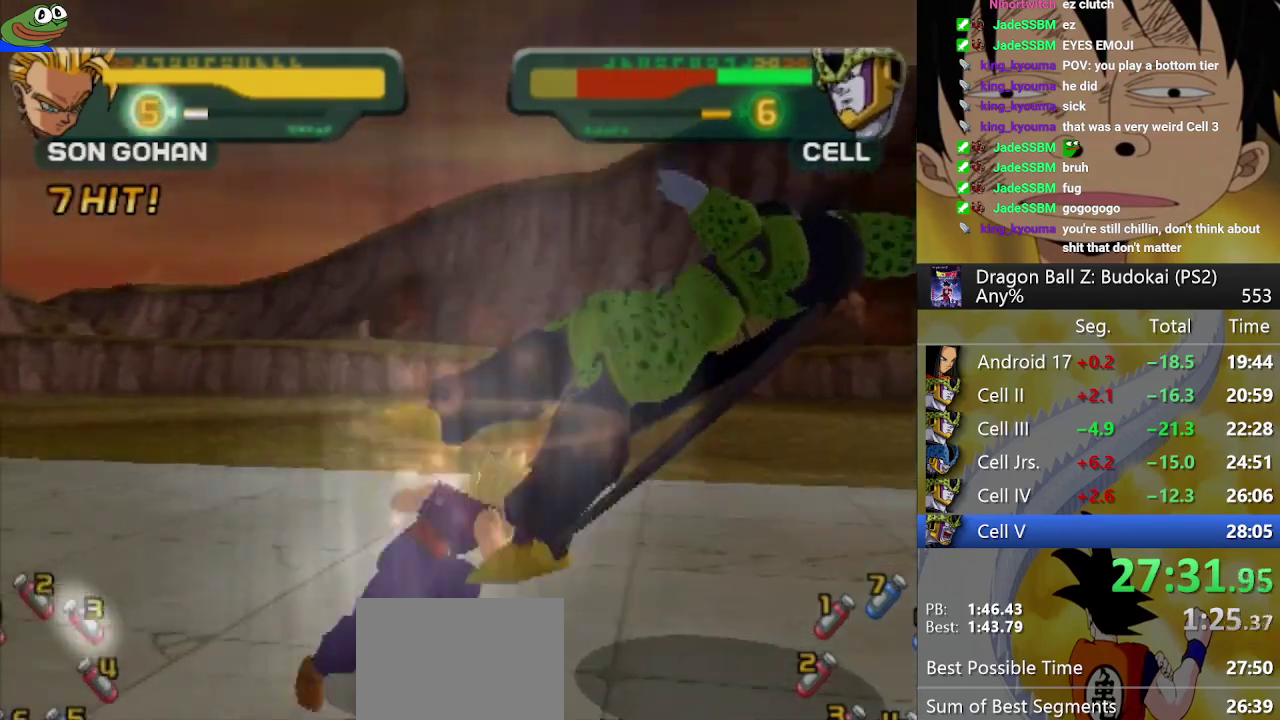
{"buttons": [], "left_stick": "center", "right_stick": "center", "events": []}
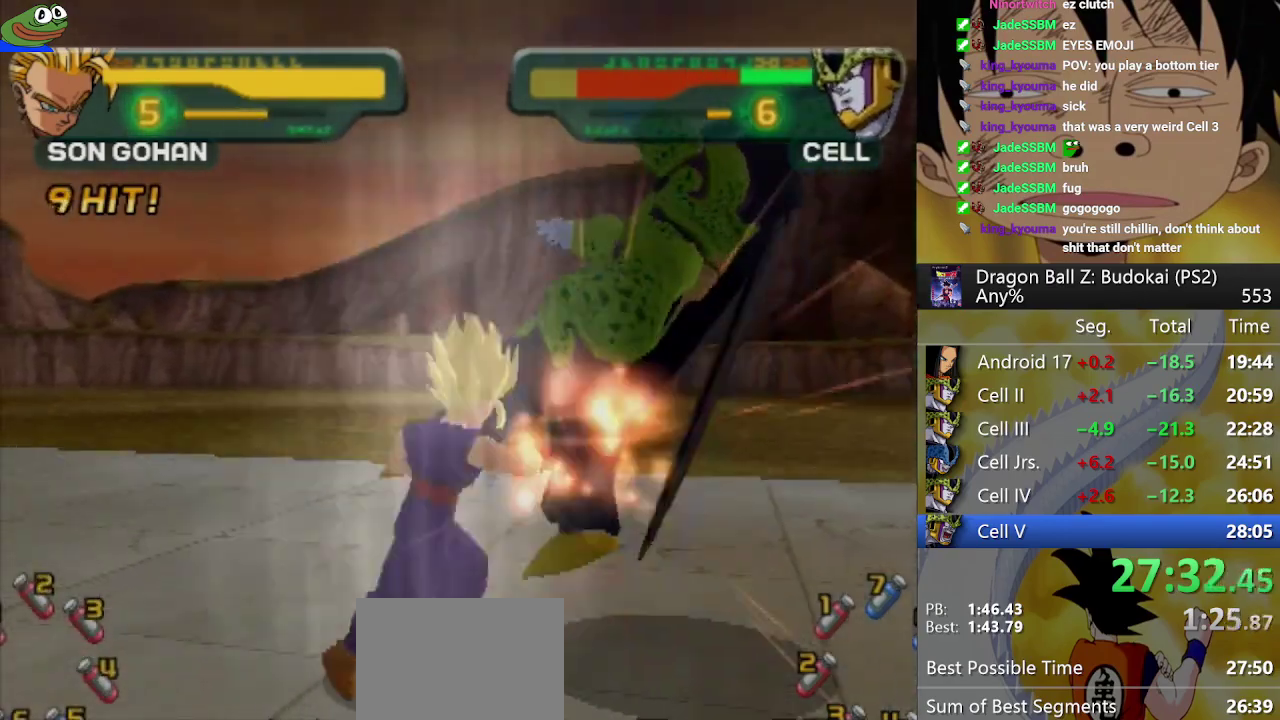
{"buttons": [], "left_stick": "center", "right_stick": "center", "events": [[367, "DPAD_RIGHT", "down"], [383, "SQUARE", "down"], [450, "DPAD_RIGHT", "up"], [467, "SQUARE", "up"]]}
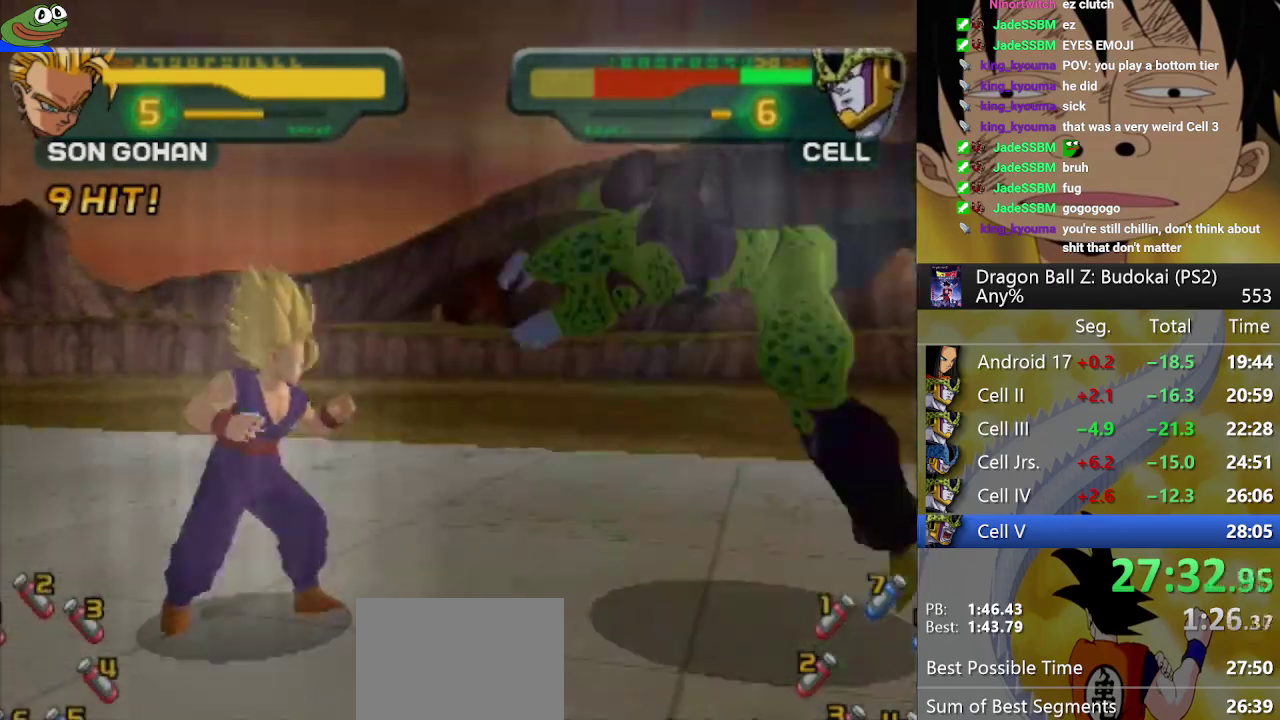
{"buttons": [], "left_stick": "center", "right_stick": "center", "events": [[50, "TRIANGLE", "down"], [133, "TRIANGLE", "up"], [183, "TRIANGLE", "down"], [283, "TRIANGLE", "up"]]}
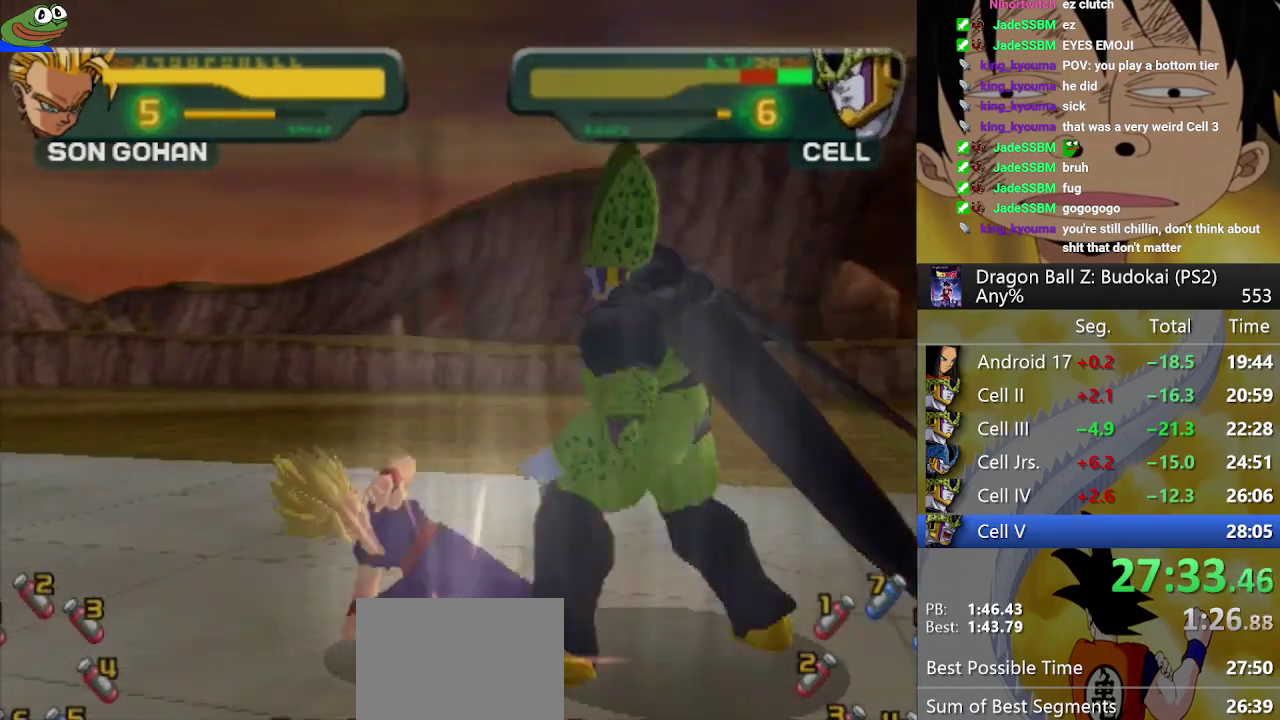
{"buttons": [], "left_stick": "center", "right_stick": "center", "events": []}
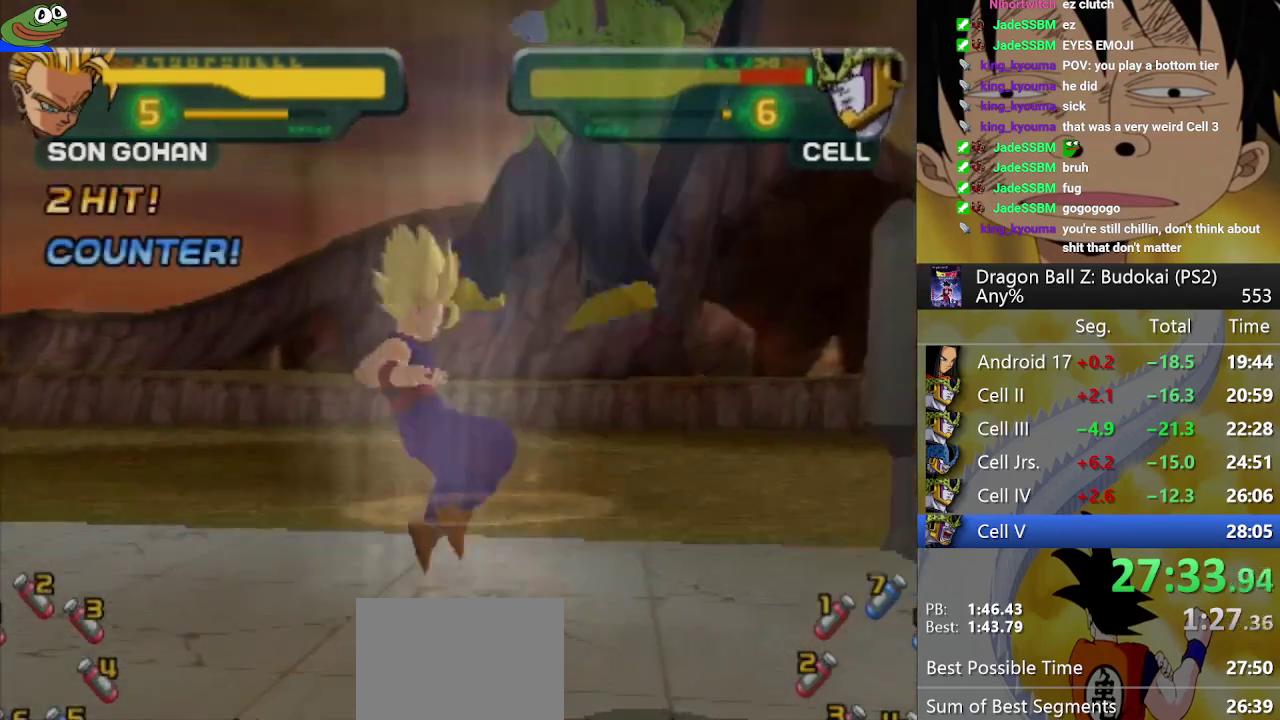
{"buttons": [], "left_stick": "center", "right_stick": "center", "events": [[317, "SQUARE", "down"], [417, "SQUARE", "up"]]}
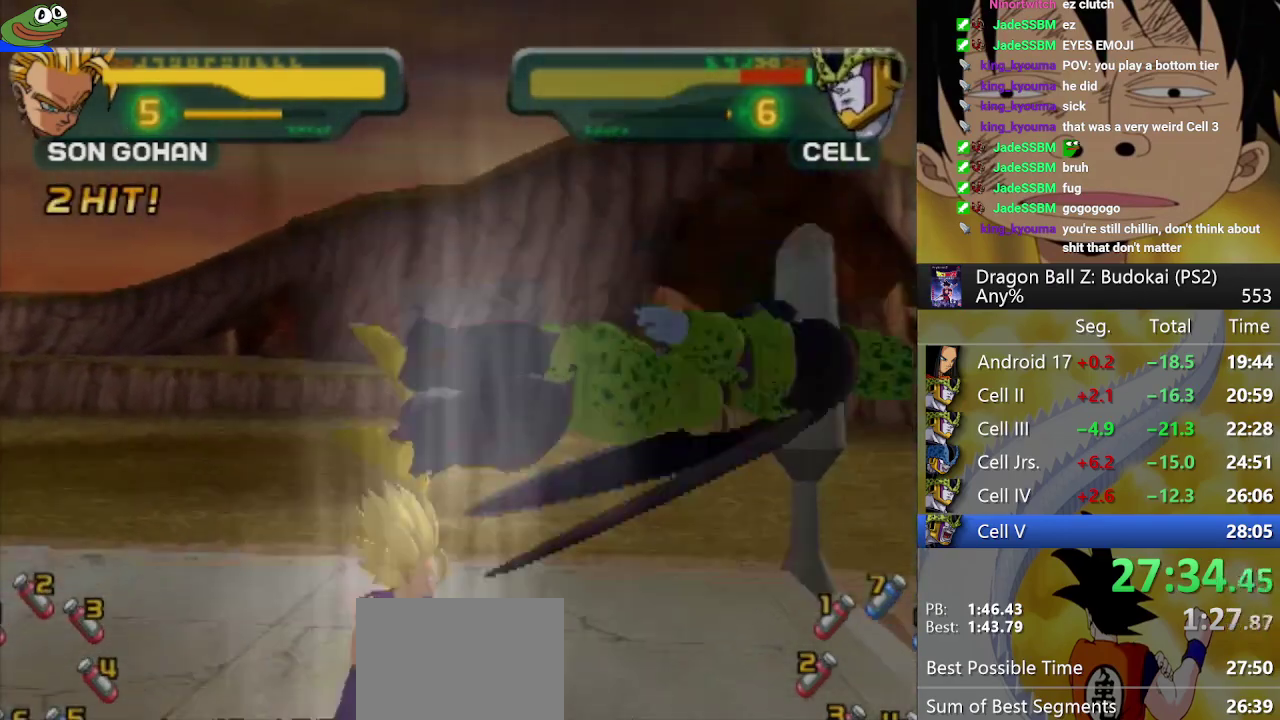
{"buttons": ["SQUARE"], "left_stick": "center", "right_stick": "center", "events": [[17, "SQUARE", "down"], [117, "SQUARE", "up"], [417, "SQUARE", "down"]]}
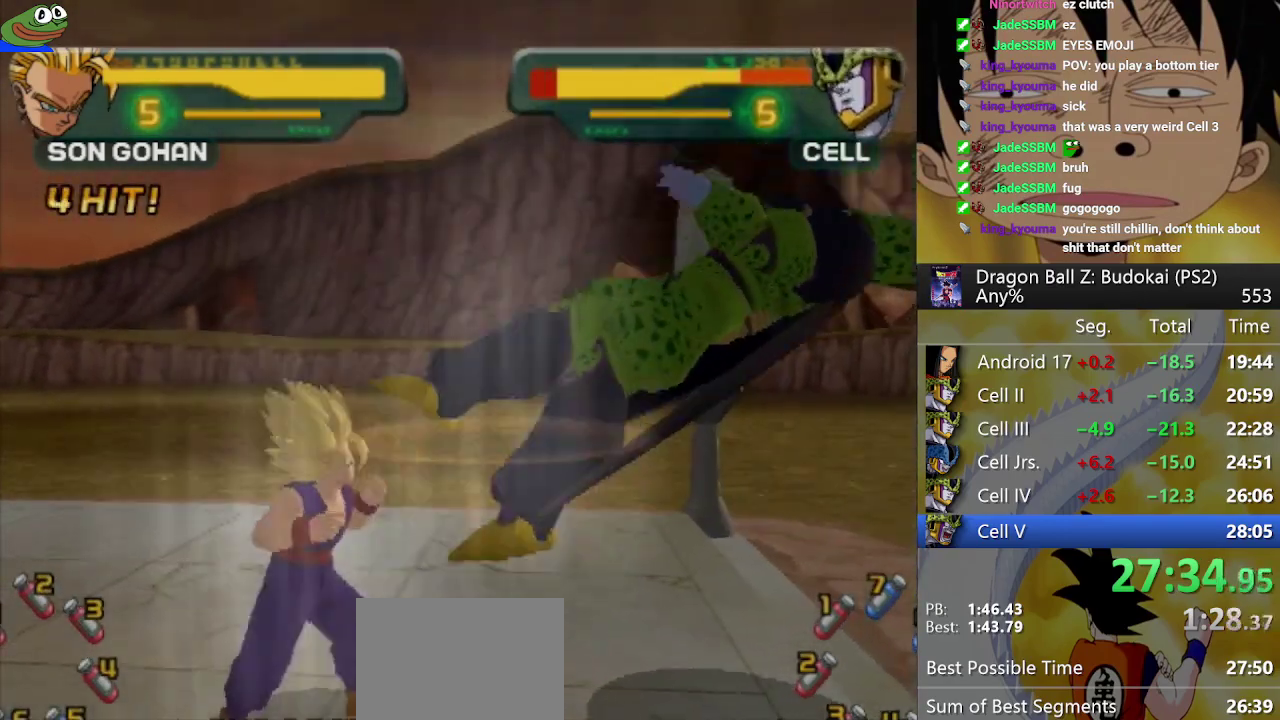
{"buttons": [], "left_stick": "center", "right_stick": "center", "events": [[33, "SQUARE", "up"], [83, "SQUARE", "down"], [167, "SQUARE", "up"], [250, "SQUARE", "down"], [333, "SQUARE", "up"], [383, "SQUARE", "down"], [483, "SQUARE", "up"]]}
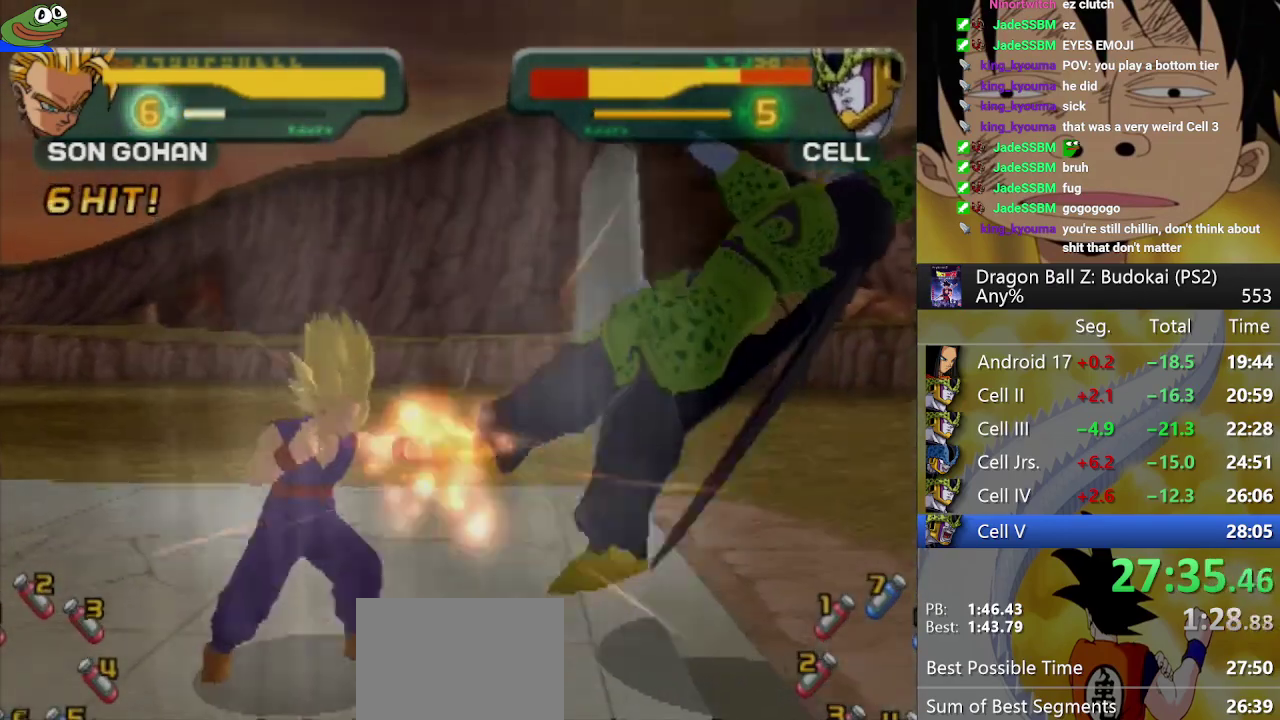
{"buttons": [], "left_stick": "center", "right_stick": "center", "events": [[67, "SQUARE", "down"], [117, "SQUARE", "up"], [183, "SQUARE", "down"], [283, "SQUARE", "up"]]}
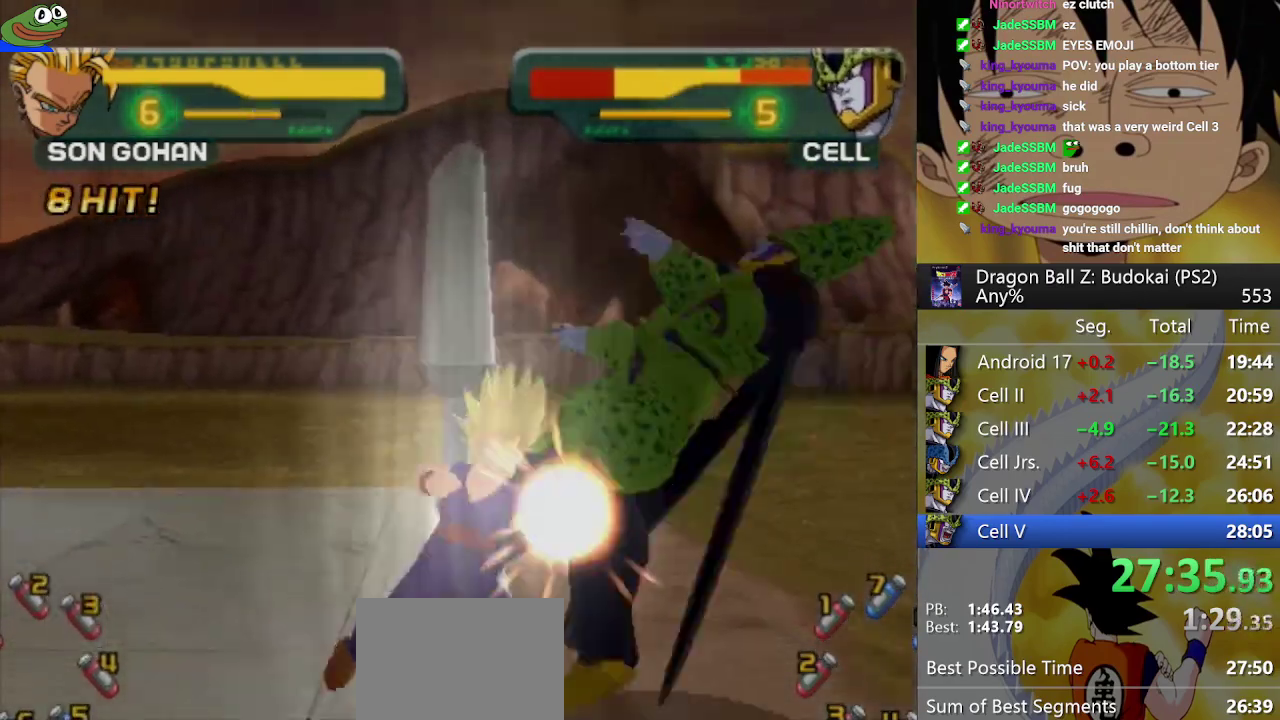
{"buttons": [], "left_stick": "center", "right_stick": "center", "events": []}
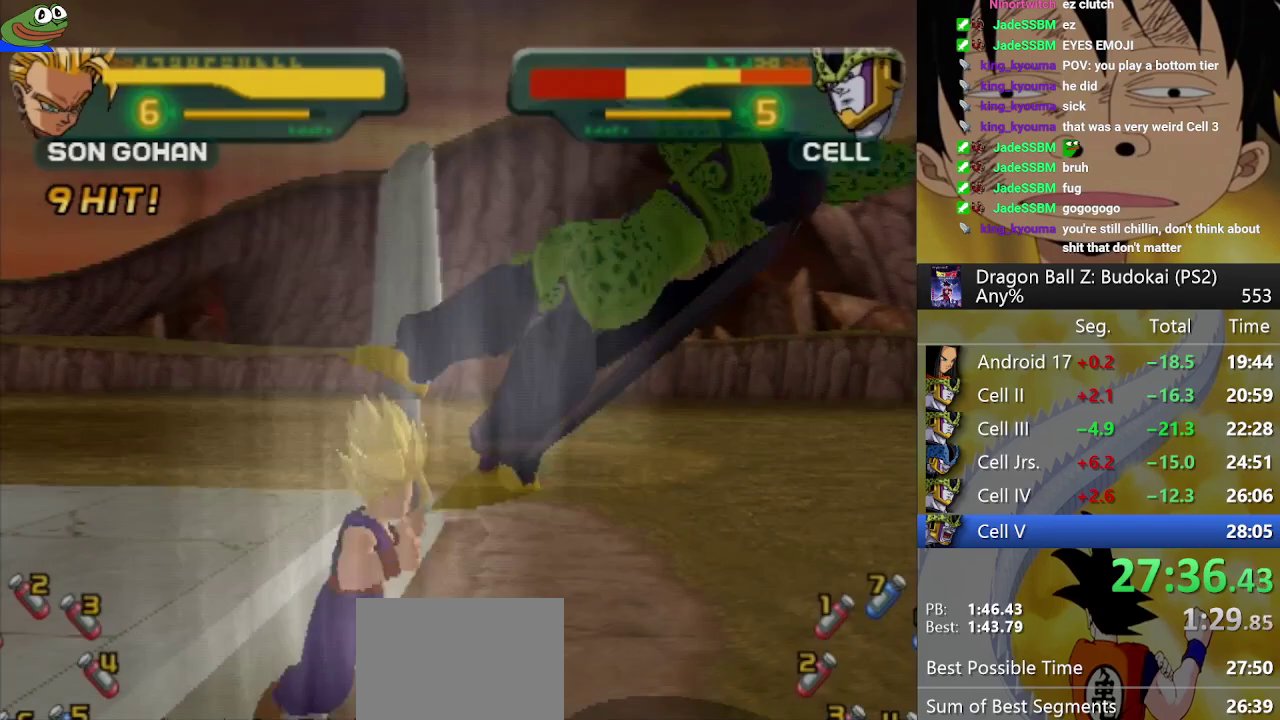
{"buttons": [], "left_stick": "center", "right_stick": "center", "events": [[217, "DPAD_RIGHT", "down"], [217, "SQUARE", "down"], [317, "DPAD_RIGHT", "up"], [317, "SQUARE", "up"], [367, "TRIANGLE", "down"], [450, "TRIANGLE", "up"]]}
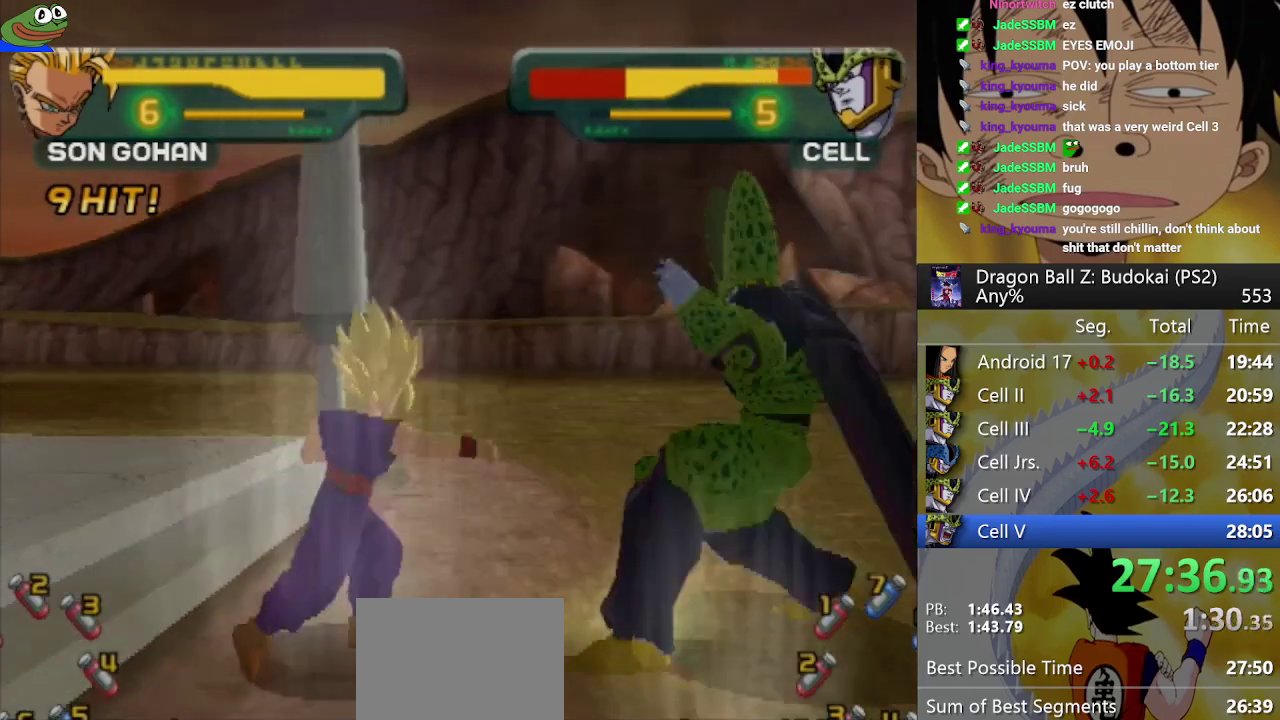
{"buttons": [], "left_stick": "center", "right_stick": "center", "events": [[17, "TRIANGLE", "down"], [50, "R1", "down"], [100, "R1", "up"], [117, "TRIANGLE", "up"]]}
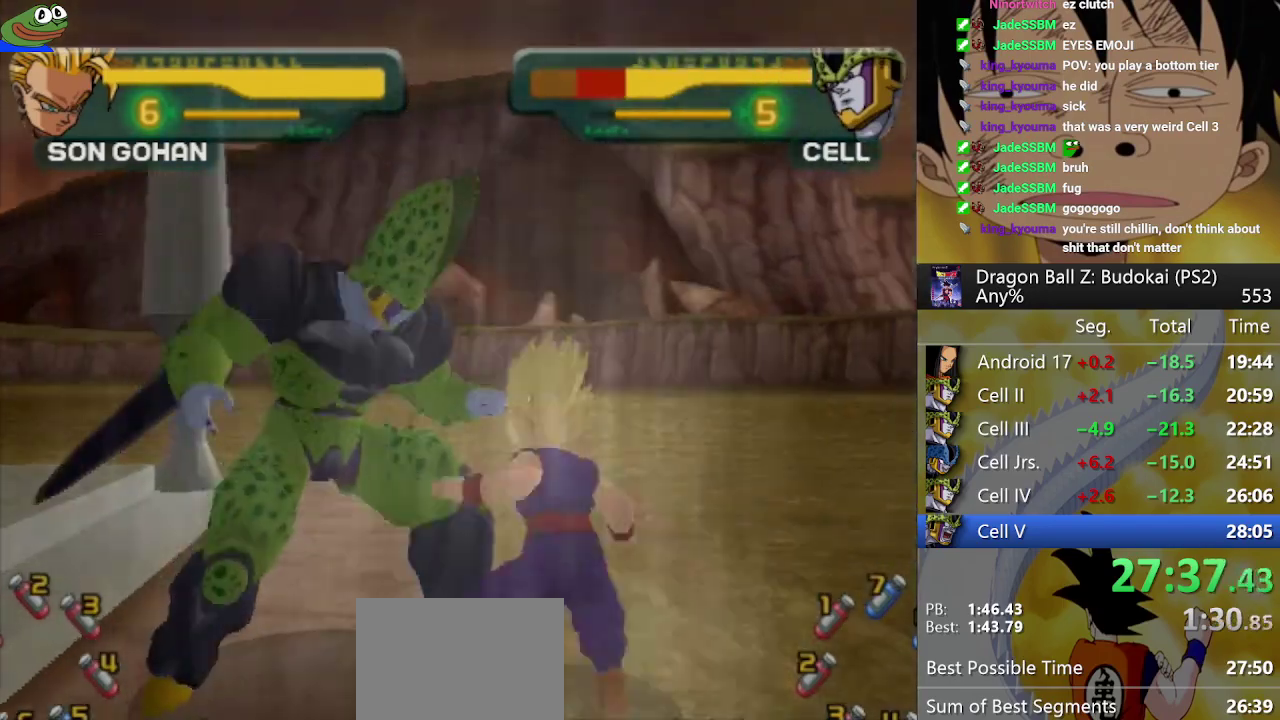
{"buttons": [], "left_stick": "center", "right_stick": "center", "events": []}
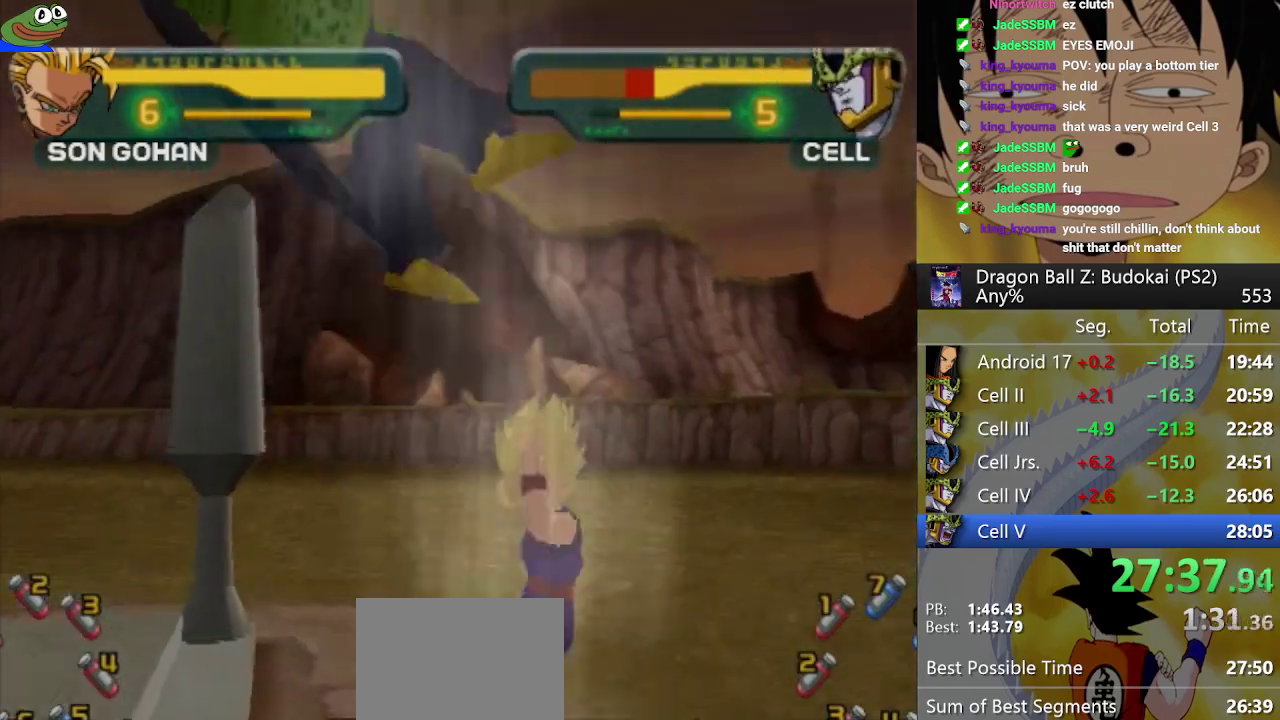
{"buttons": [], "left_stick": "center", "right_stick": "center", "events": [[133, "SQUARE", "down"], [383, "SQUARE", "up"]]}
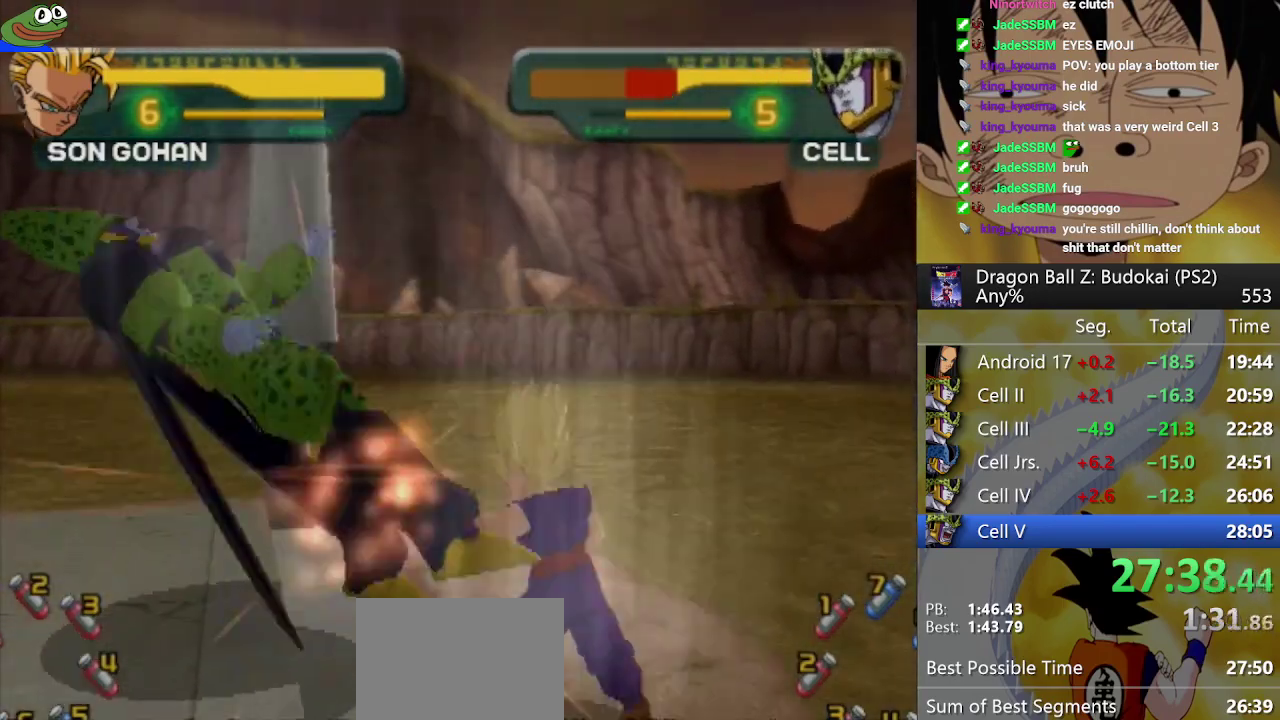
{"buttons": ["SQUARE"], "left_stick": "center", "right_stick": "center", "events": [[100, "SQUARE", "down"], [200, "SQUARE", "up"], [267, "SQUARE", "down"], [350, "SQUARE", "up"], [417, "SQUARE", "down"]]}
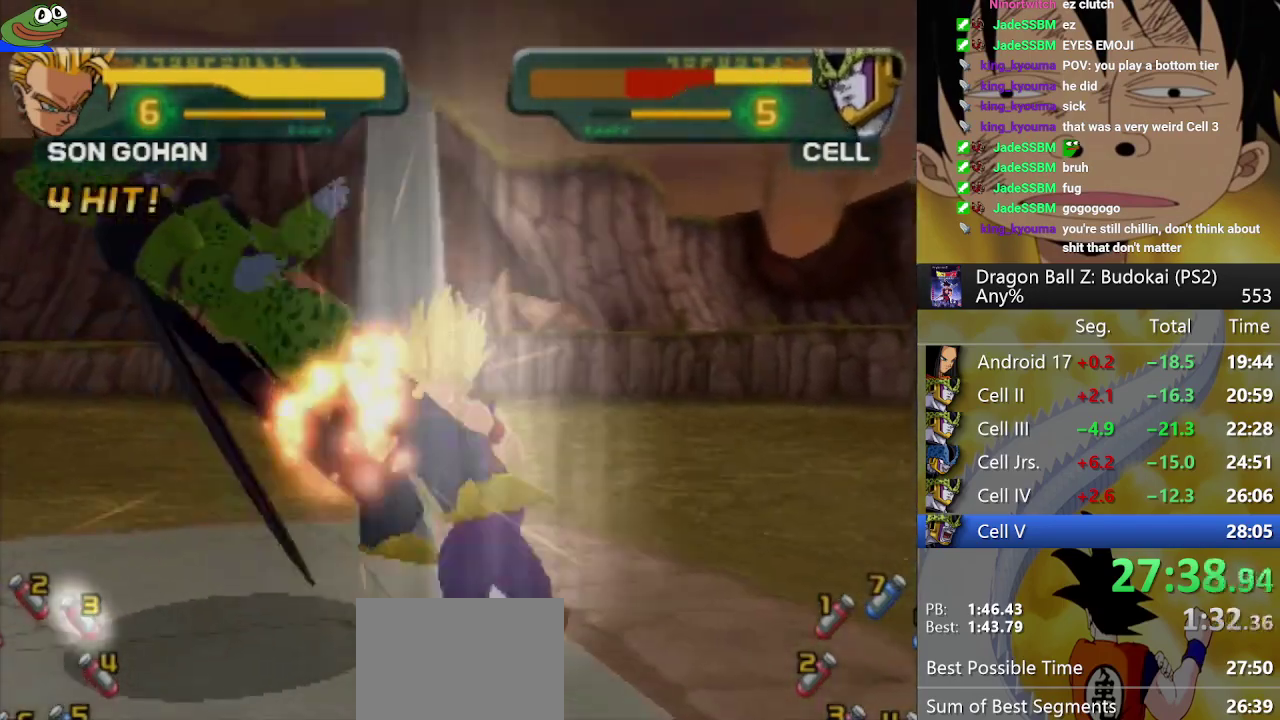
{"buttons": [], "left_stick": "center", "right_stick": "center", "events": [[17, "SQUARE", "up"], [83, "SQUARE", "down"], [317, "SQUARE", "up"]]}
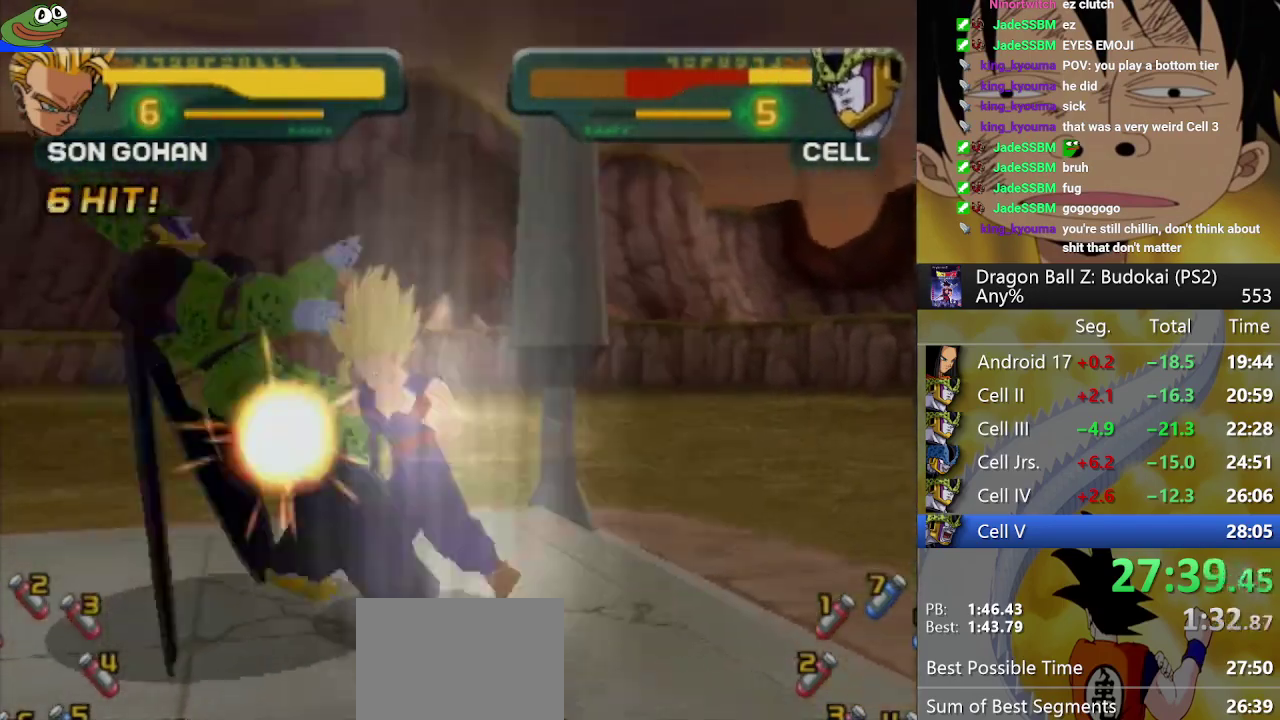
{"buttons": ["SQUARE", "DPAD_LEFT"], "left_stick": "center", "right_stick": "center", "events": [[433, "DPAD_LEFT", "down"], [433, "SQUARE", "down"]]}